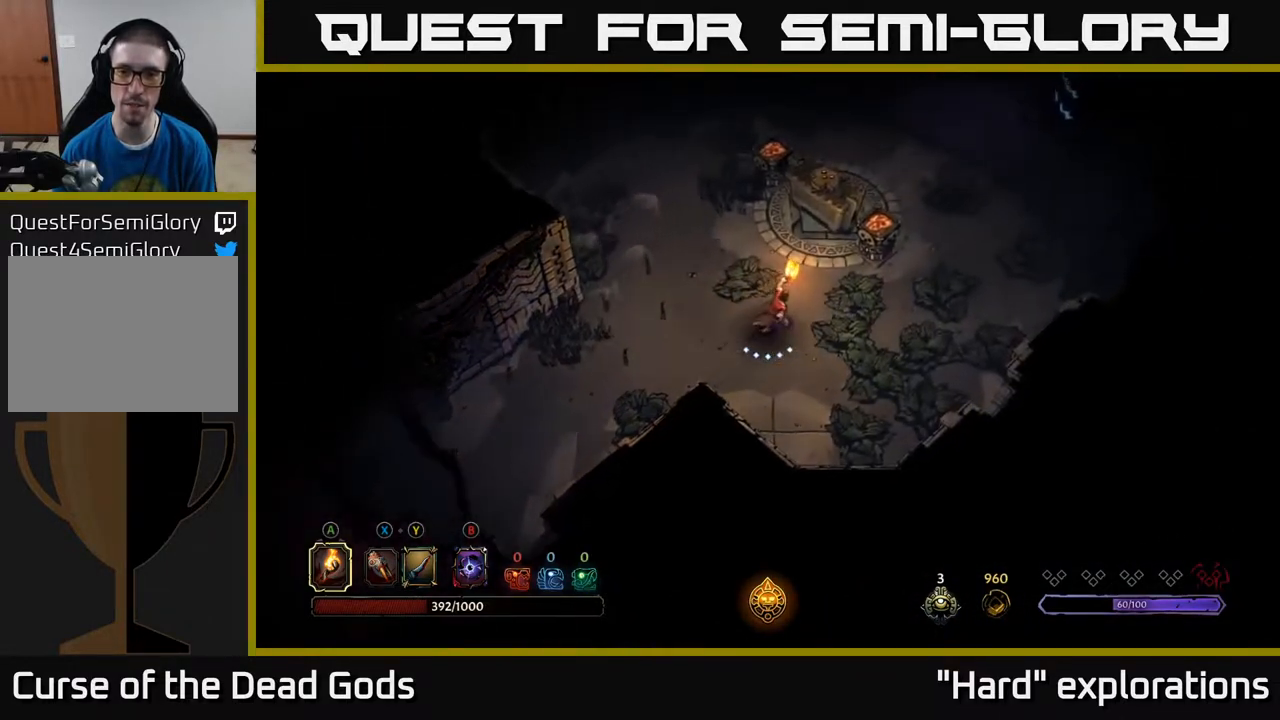
Gameplay with a controller (Xbox layout); each line is a JSON object with the inputs held at the frame after it. "events" lists button and stick changes between this image and that frame as [ms after this image, input, new state], when the widget could be followed in between.
{"buttons": ["R2"], "left_stick": "up-right", "right_stick": "center", "events": [[500, "R2", "down"]]}
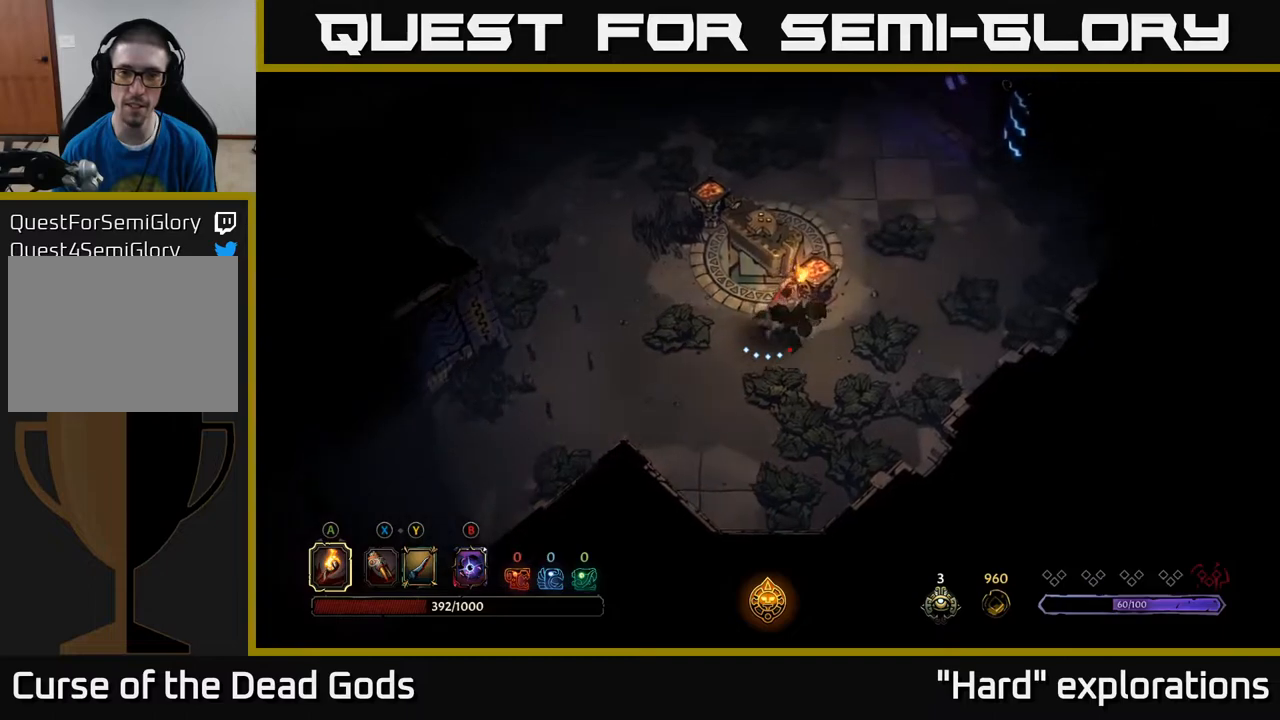
{"buttons": [], "left_stick": "left", "right_stick": "center", "events": [[100, "left_stick", "center"], [150, "R2", "up"], [433, "left_stick", "left"]]}
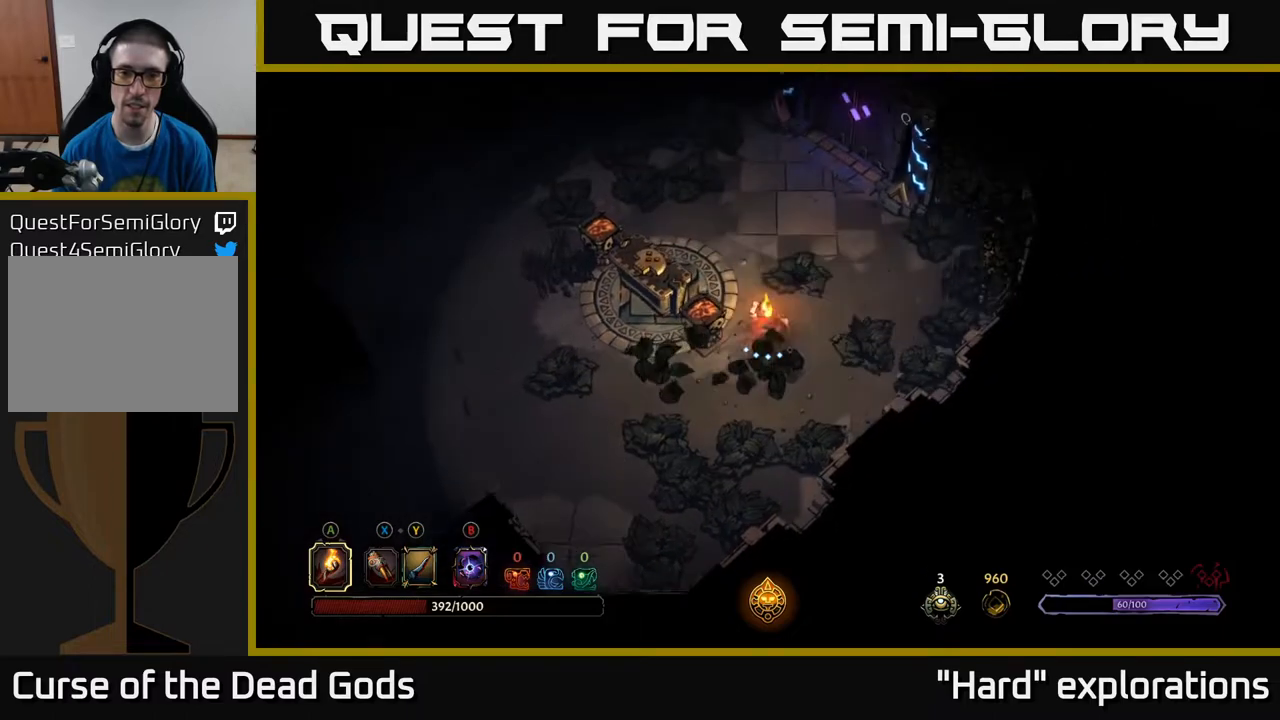
{"buttons": [], "left_stick": "up-left", "right_stick": "center", "events": [[117, "A", "down"], [267, "A", "up"], [467, "left_stick", "up-left"]]}
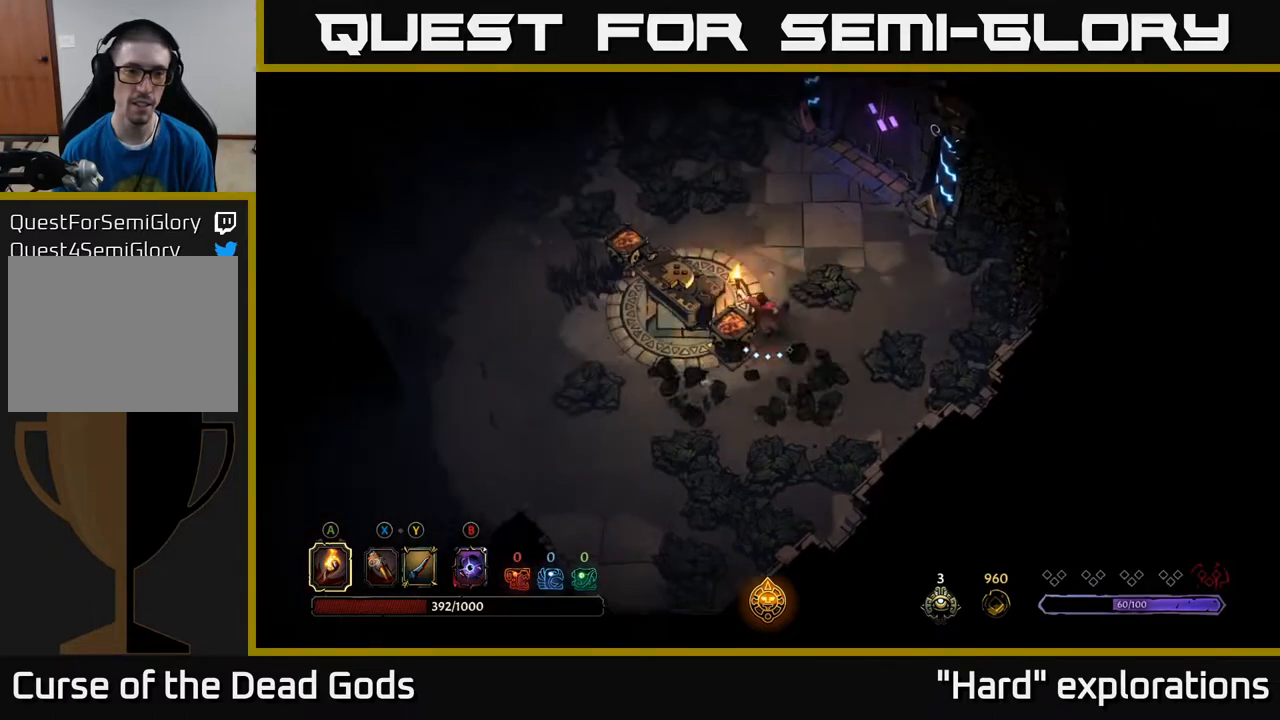
{"buttons": [], "left_stick": "left", "right_stick": "center", "events": [[333, "left_stick", "left"]]}
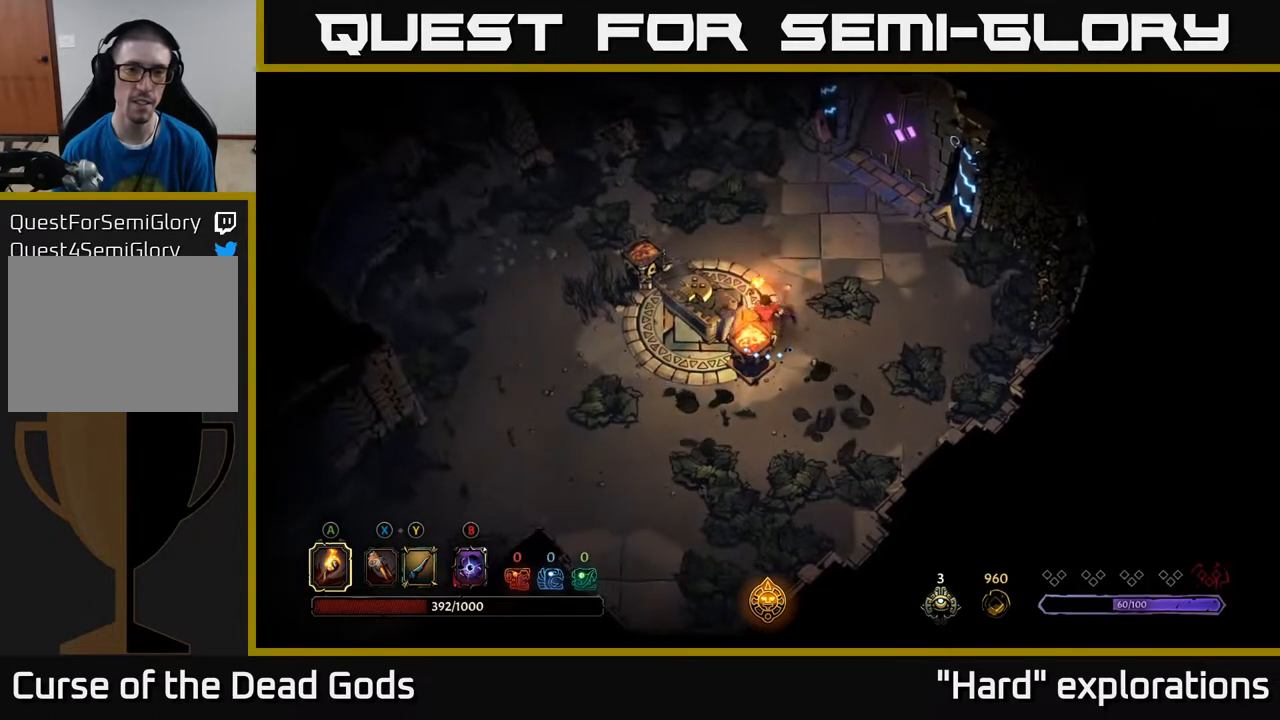
{"buttons": [], "left_stick": "up-left", "right_stick": "center", "events": [[33, "R1", "down"], [83, "R1", "up"], [200, "R1", "down"], [233, "left_stick", "up-left"], [283, "R1", "up"]]}
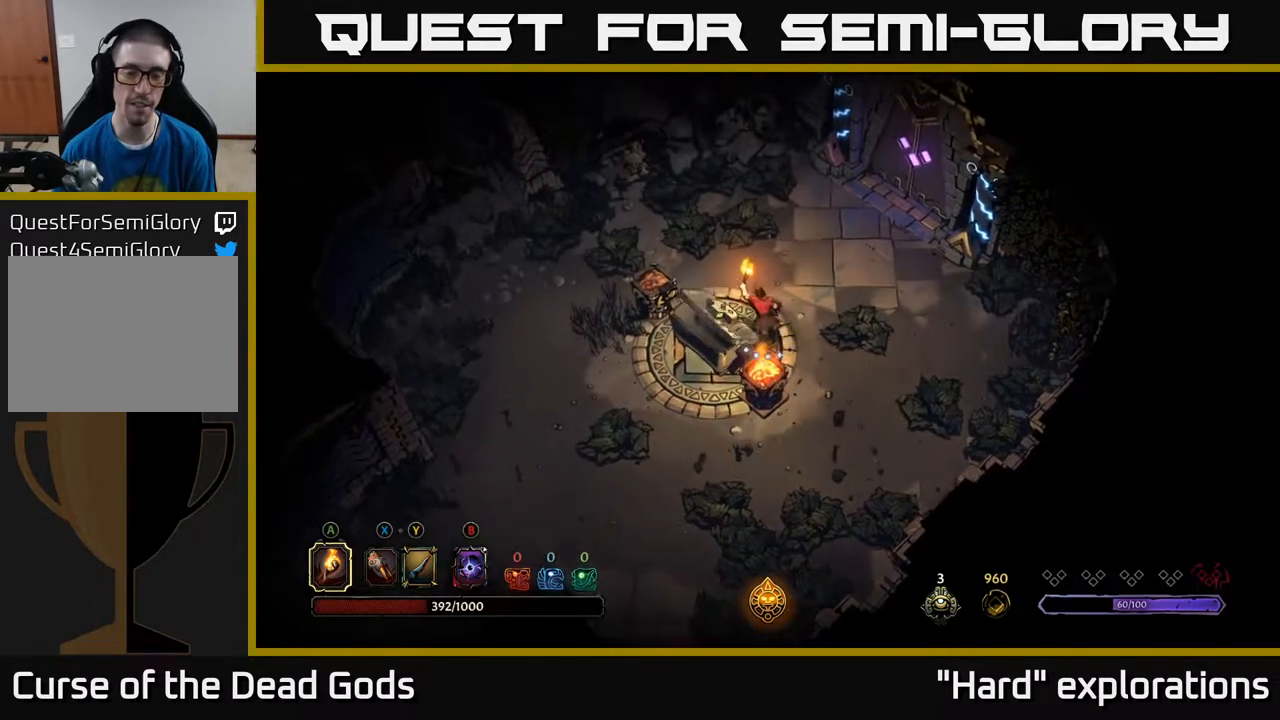
{"buttons": [], "left_stick": "up-left", "right_stick": "center", "events": []}
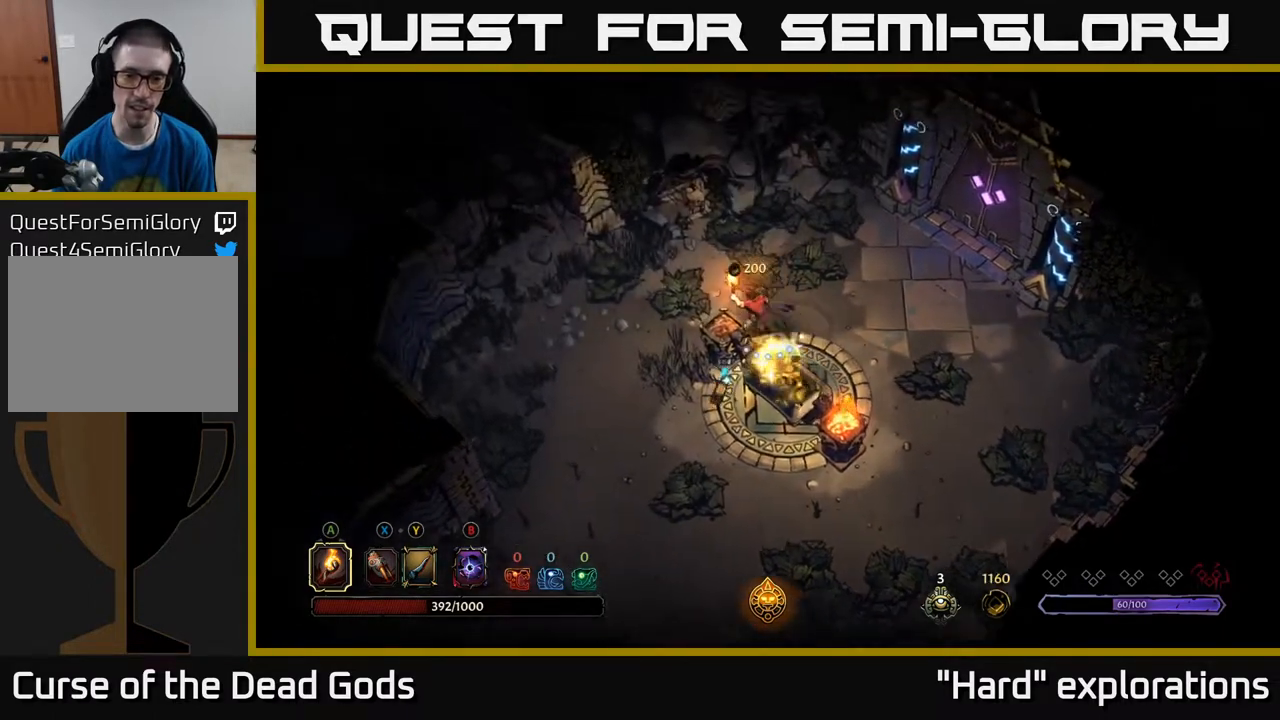
{"buttons": [], "left_stick": "down", "right_stick": "center", "events": [[133, "left_stick", "left"], [400, "left_stick", "down-left"], [500, "left_stick", "down"]]}
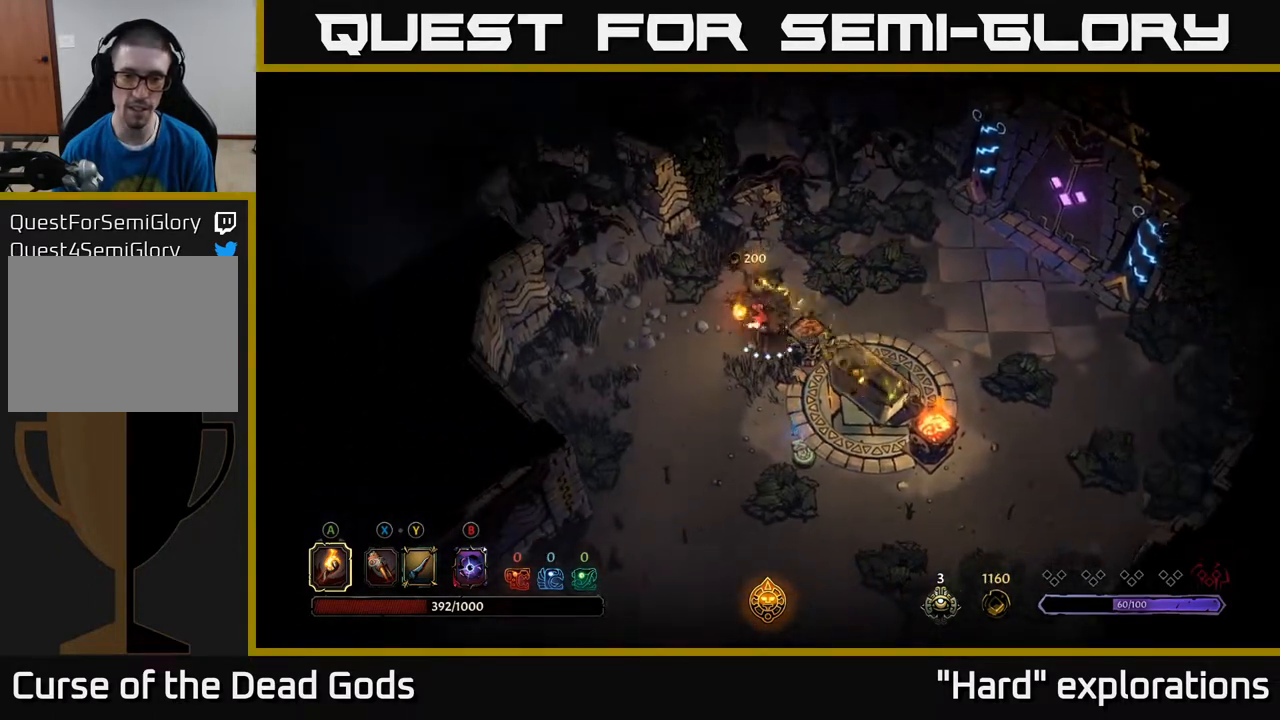
{"buttons": [], "left_stick": "down-right", "right_stick": "center", "events": [[383, "left_stick", "down-right"]]}
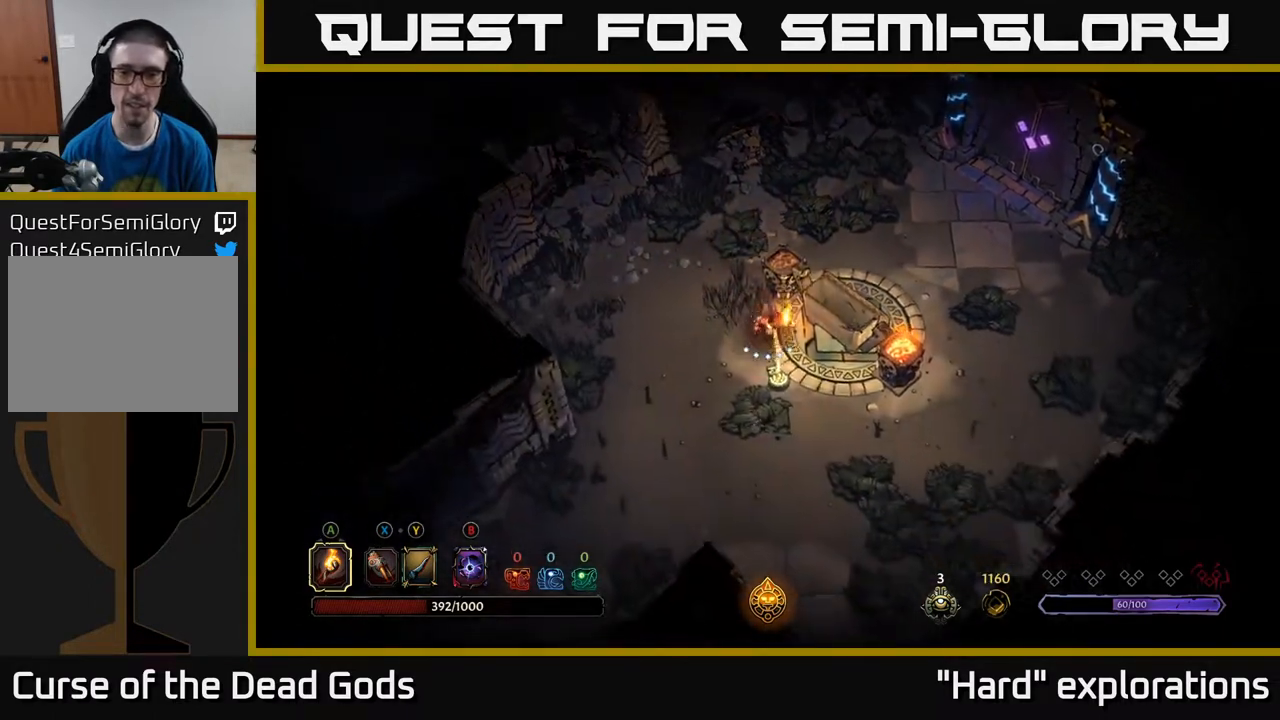
{"buttons": [], "left_stick": "center", "right_stick": "center", "events": [[83, "left_stick", "down"], [150, "R1", "down"], [300, "left_stick", "center"], [317, "R1", "up"]]}
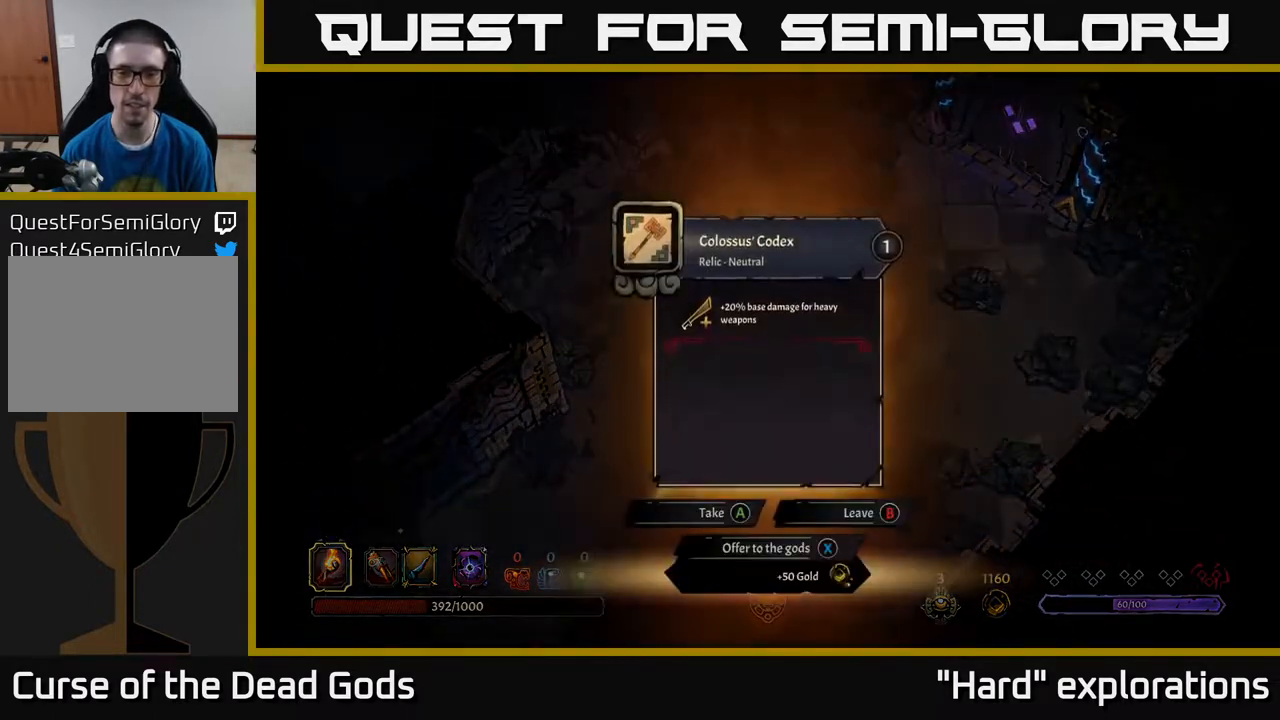
{"buttons": [], "left_stick": "center", "right_stick": "center", "events": []}
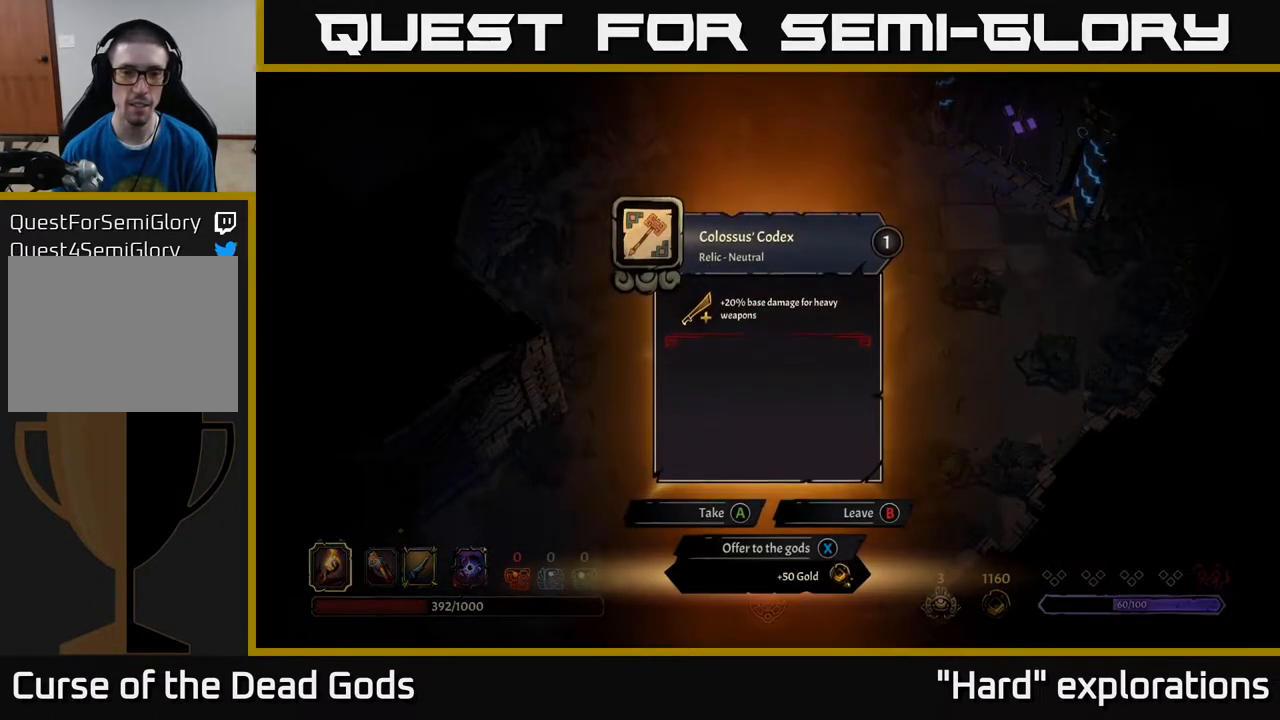
{"buttons": [], "left_stick": "center", "right_stick": "center", "events": []}
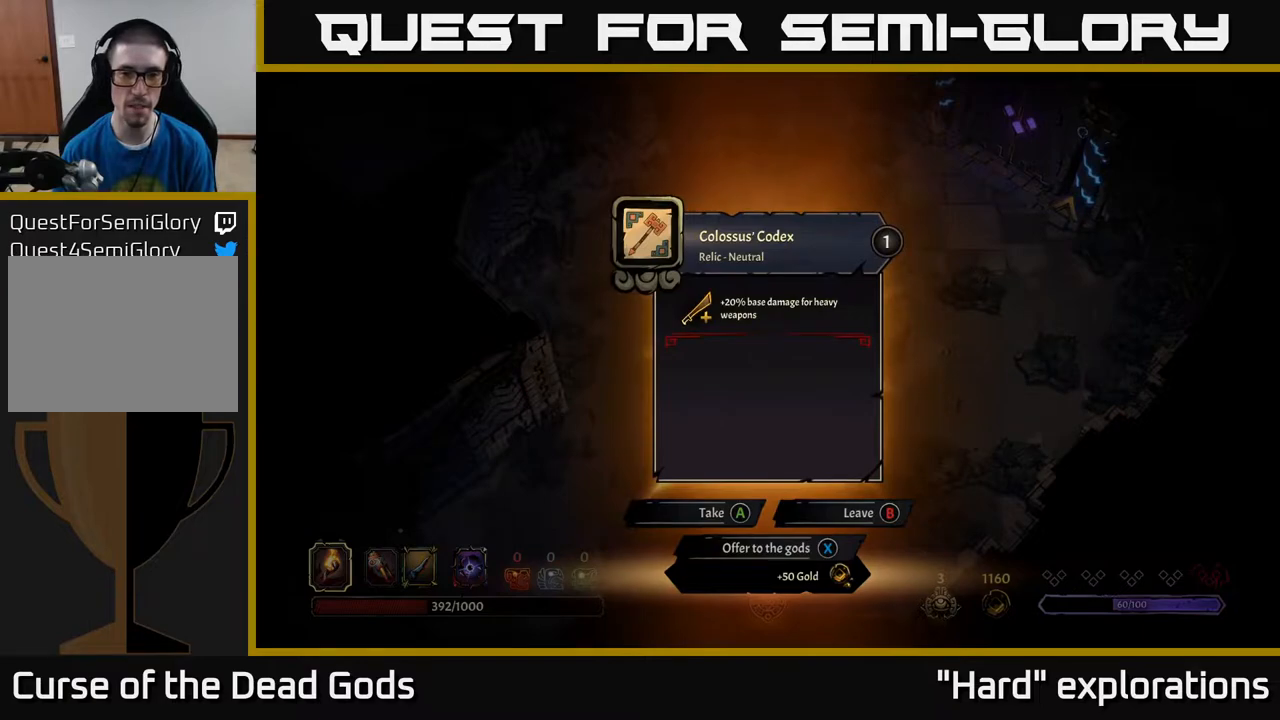
{"buttons": [], "left_stick": "center", "right_stick": "center", "events": []}
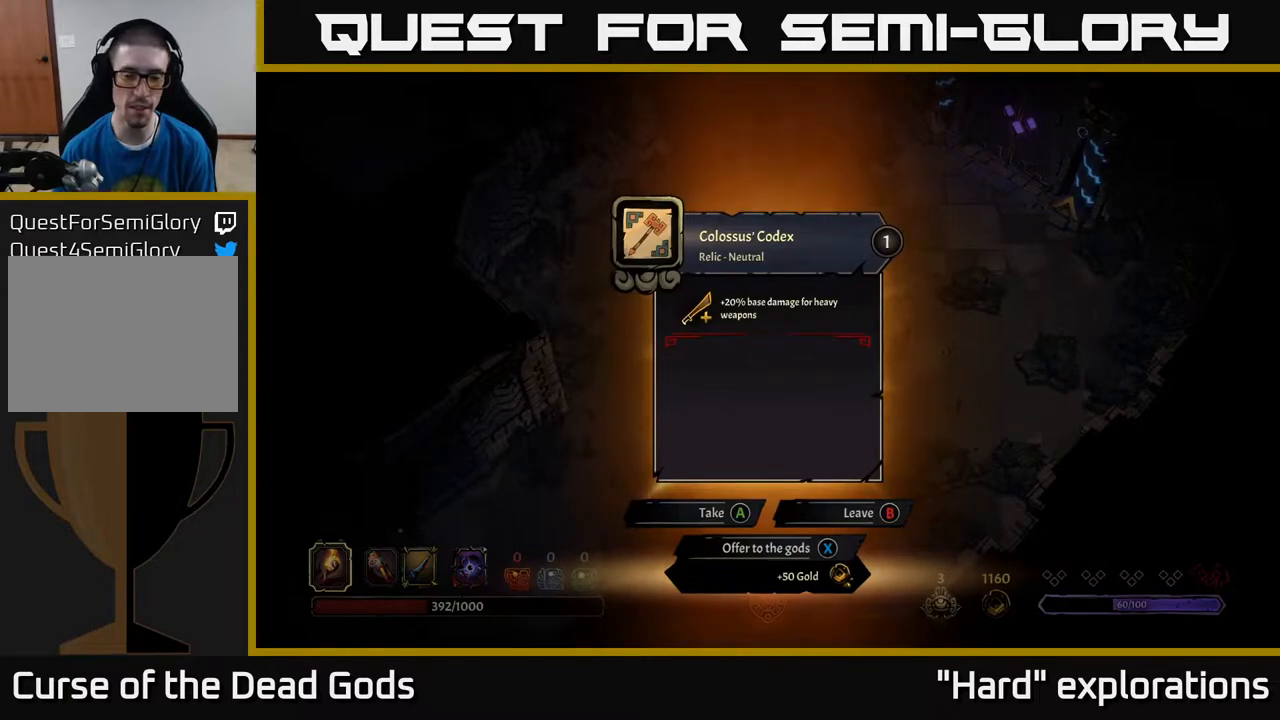
{"buttons": [], "left_stick": "center", "right_stick": "center", "events": []}
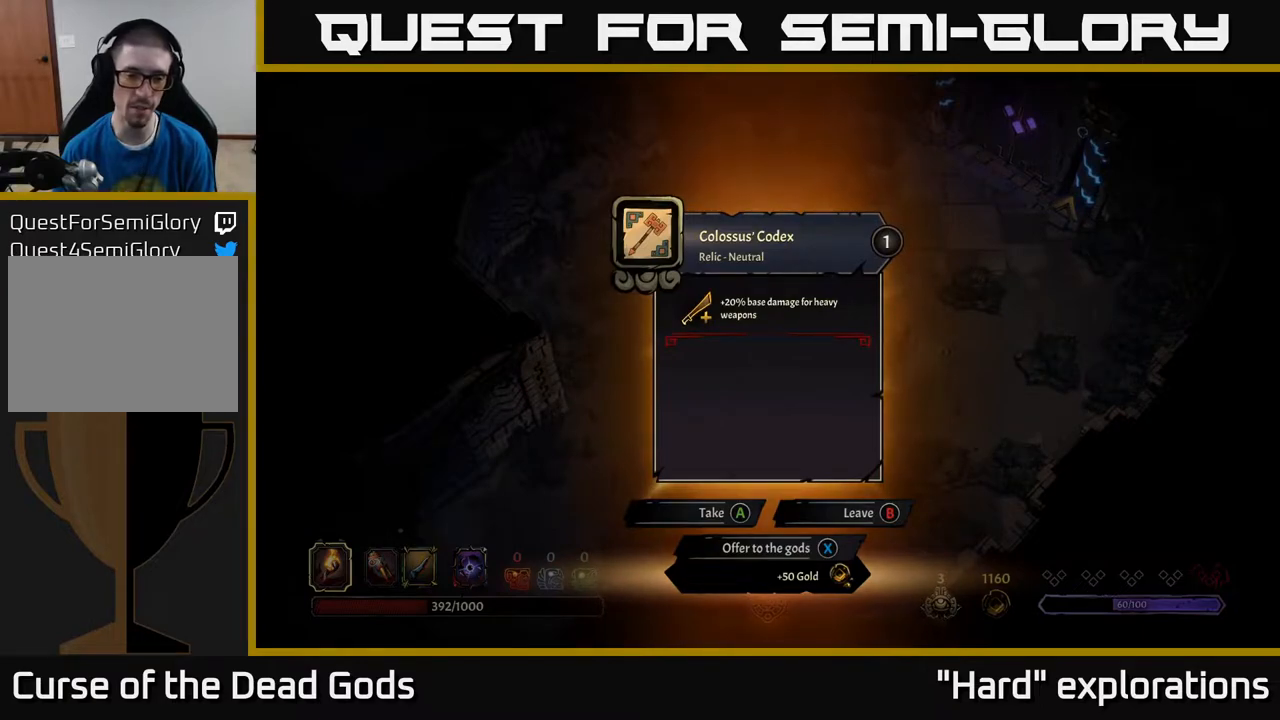
{"buttons": [], "left_stick": "up-left", "right_stick": "center", "events": [[183, "X", "down"], [233, "X", "up"], [350, "left_stick", "up-left"]]}
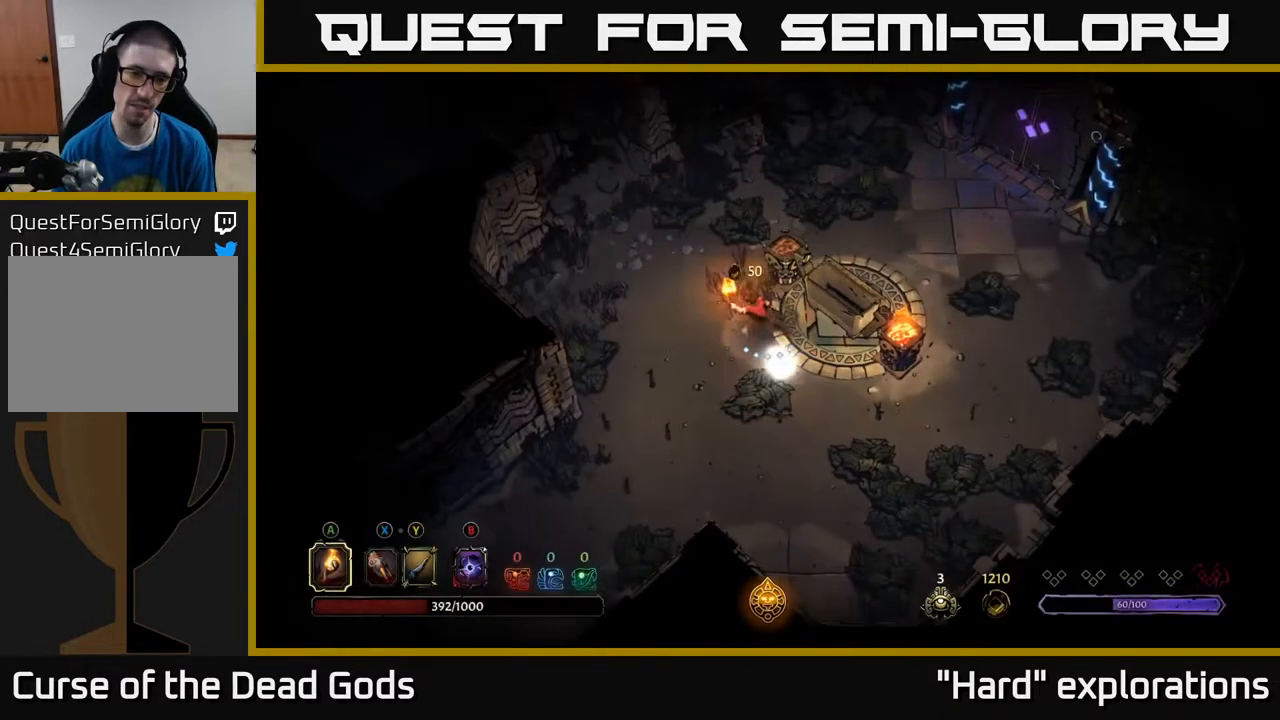
{"buttons": [], "left_stick": "up", "right_stick": "center", "events": [[183, "left_stick", "up"]]}
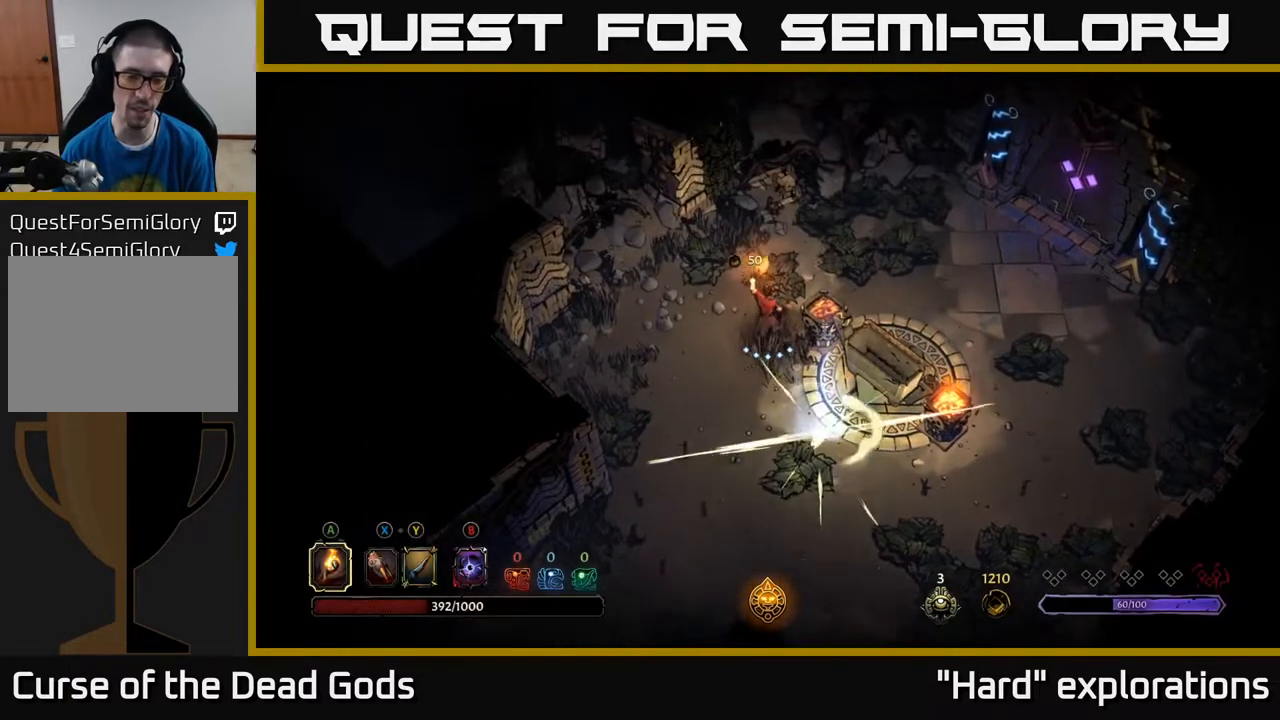
{"buttons": [], "left_stick": "up-right", "right_stick": "center", "events": [[117, "left_stick", "up-right"]]}
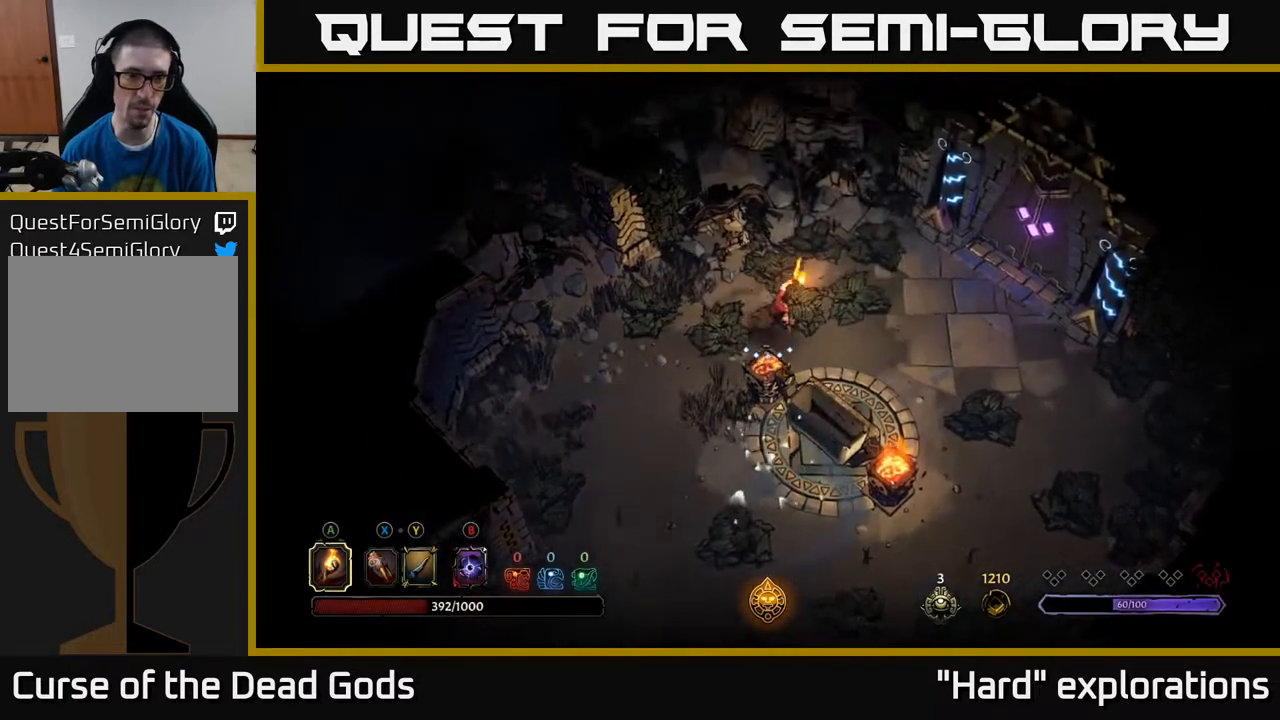
{"buttons": [], "left_stick": "right", "right_stick": "center", "events": [[383, "left_stick", "right"]]}
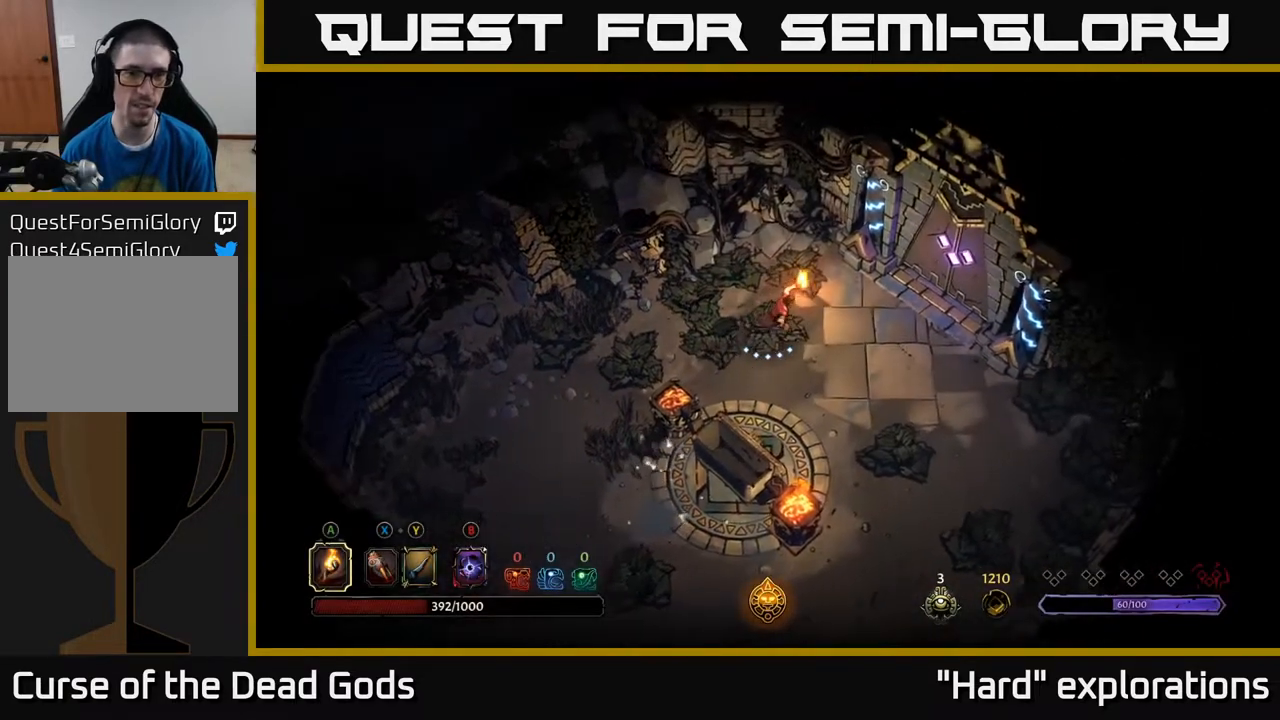
{"buttons": [], "left_stick": "right", "right_stick": "center", "events": []}
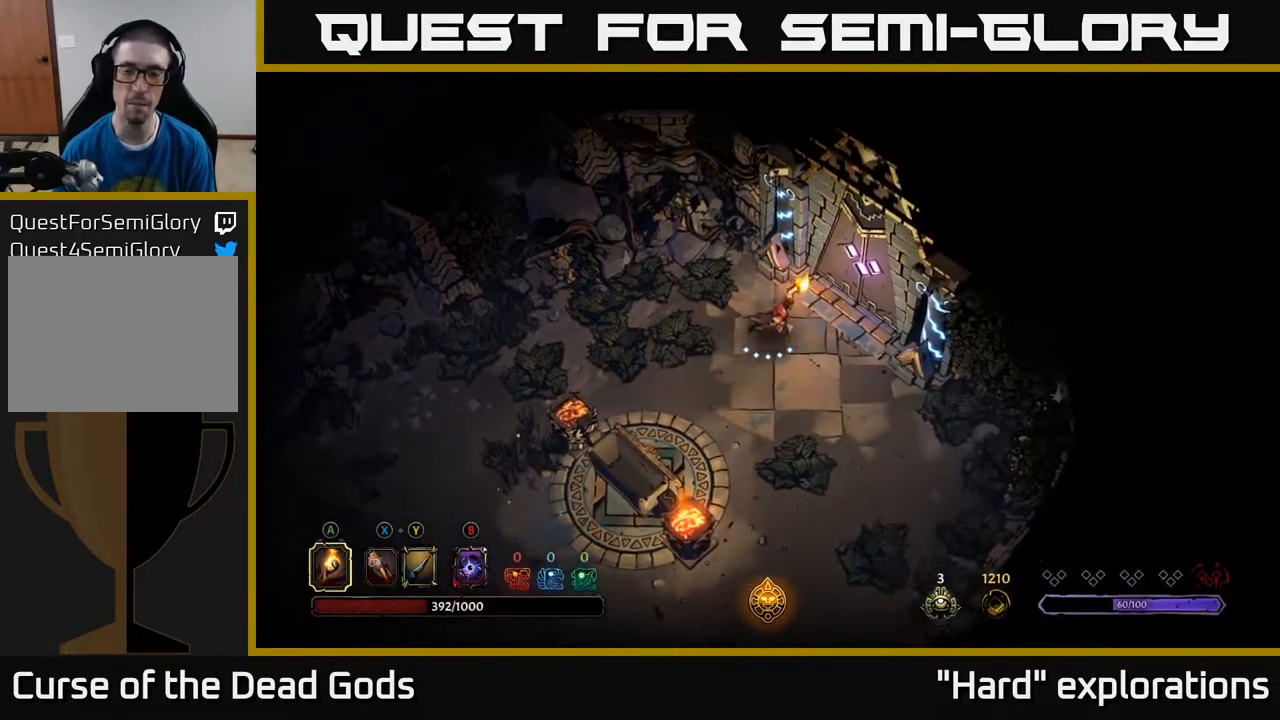
{"buttons": [], "left_stick": "center", "right_stick": "center", "events": [[200, "R1", "down"], [283, "left_stick", "center"], [300, "R1", "up"]]}
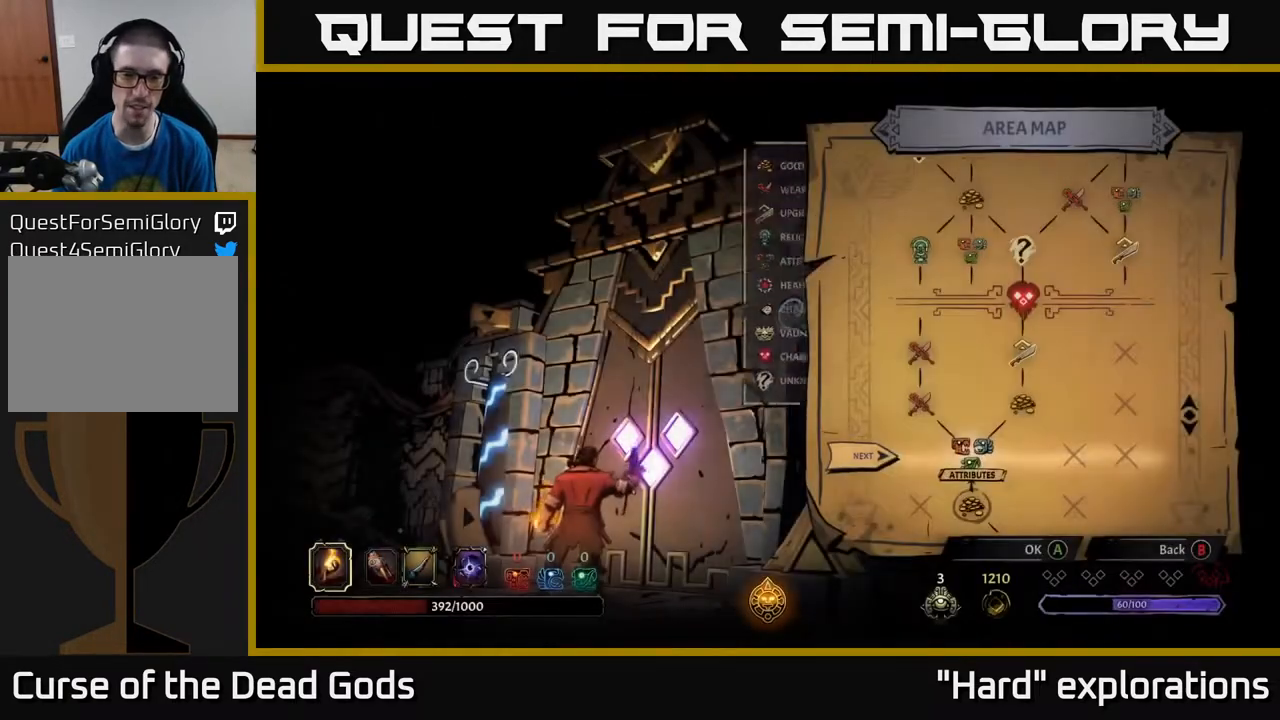
{"buttons": [], "left_stick": "center", "right_stick": "center", "events": []}
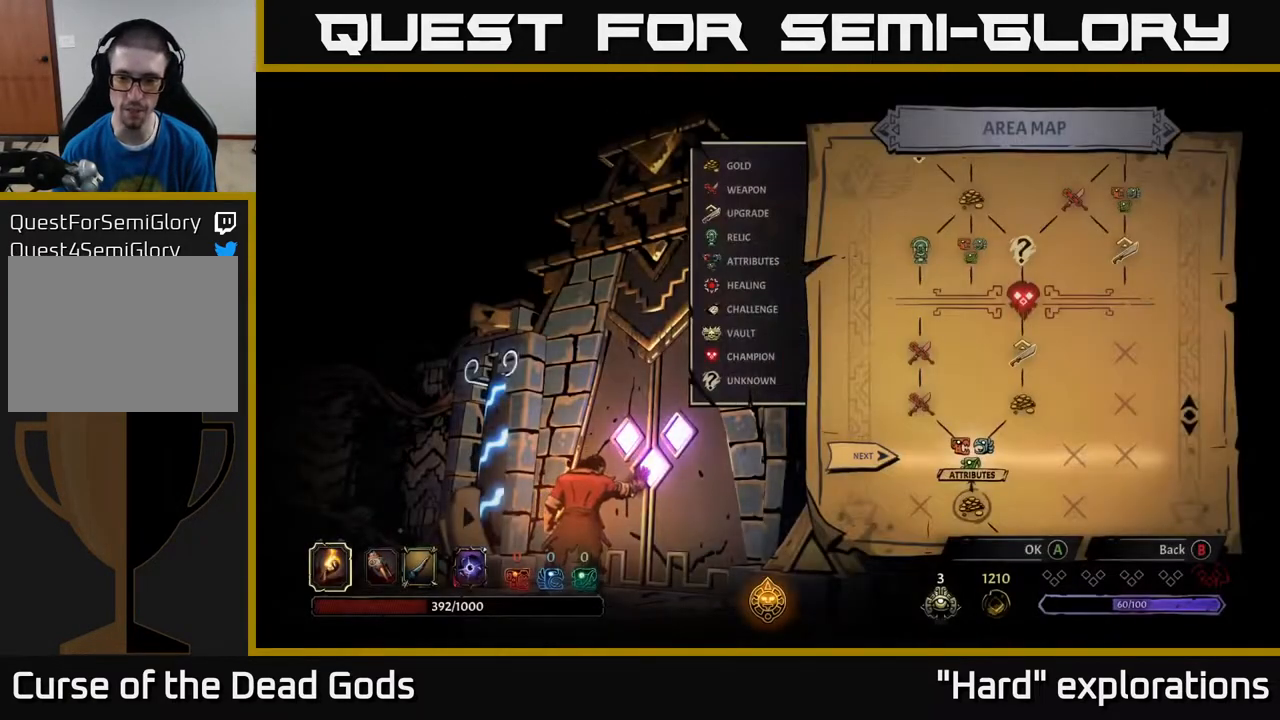
{"buttons": [], "left_stick": "center", "right_stick": "center", "events": [[150, "A", "down"], [300, "A", "up"]]}
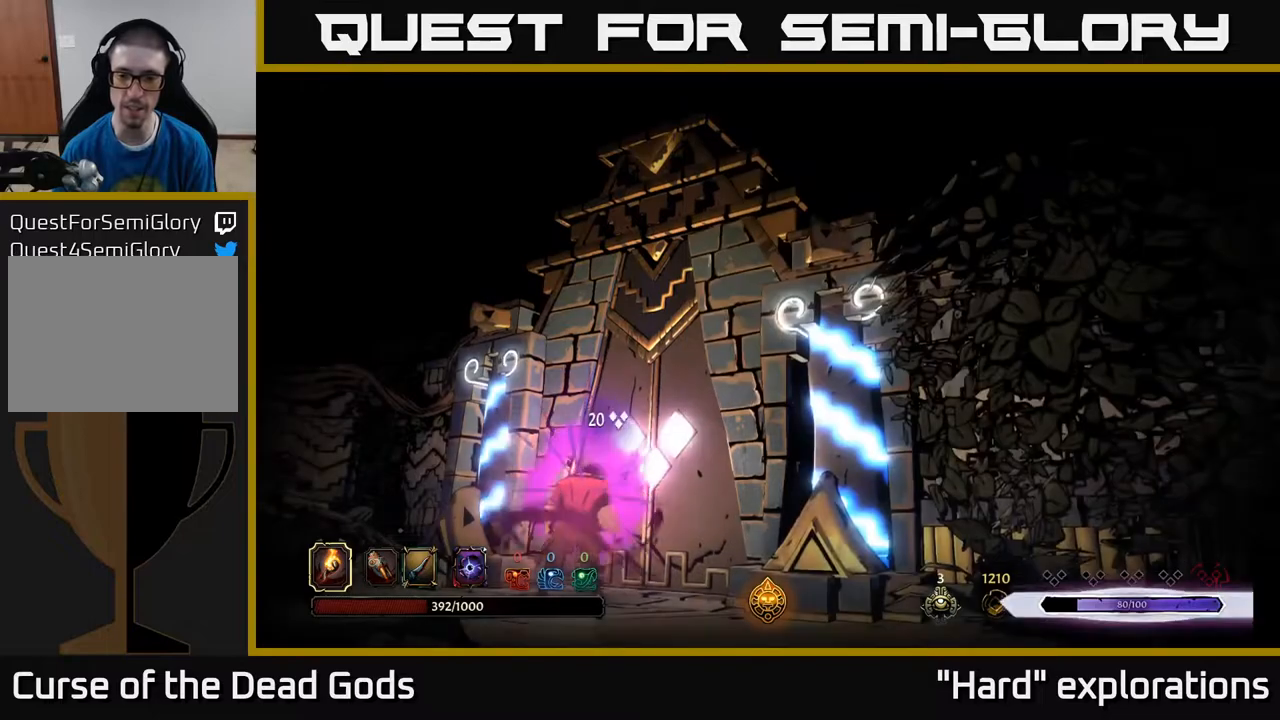
{"buttons": [], "left_stick": "center", "right_stick": "center", "events": []}
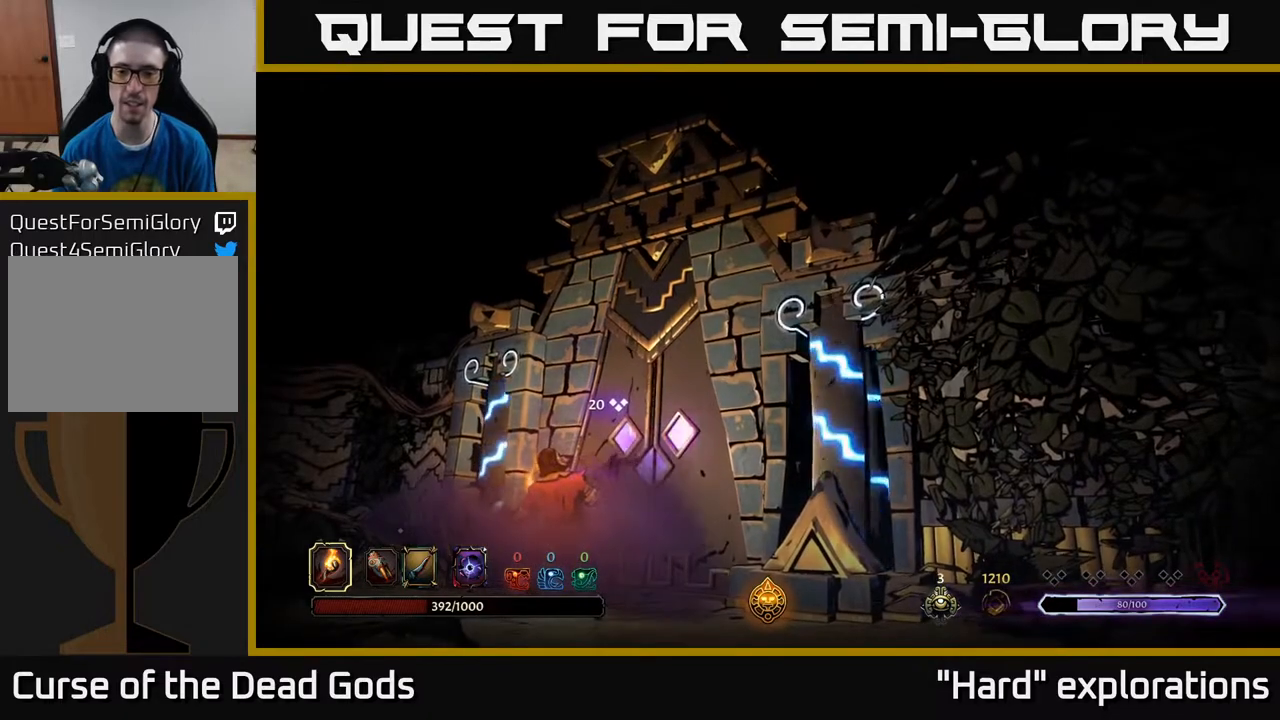
{"buttons": [], "left_stick": "center", "right_stick": "center", "events": []}
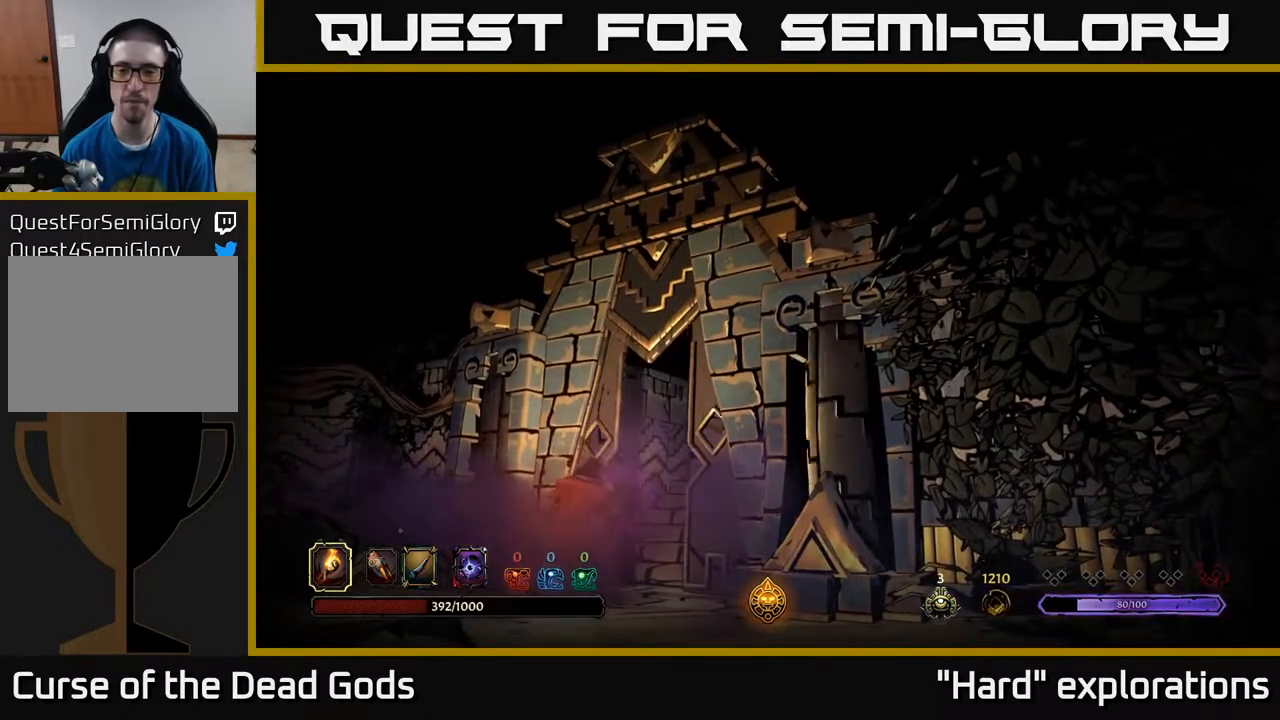
{"buttons": [], "left_stick": "center", "right_stick": "center", "events": []}
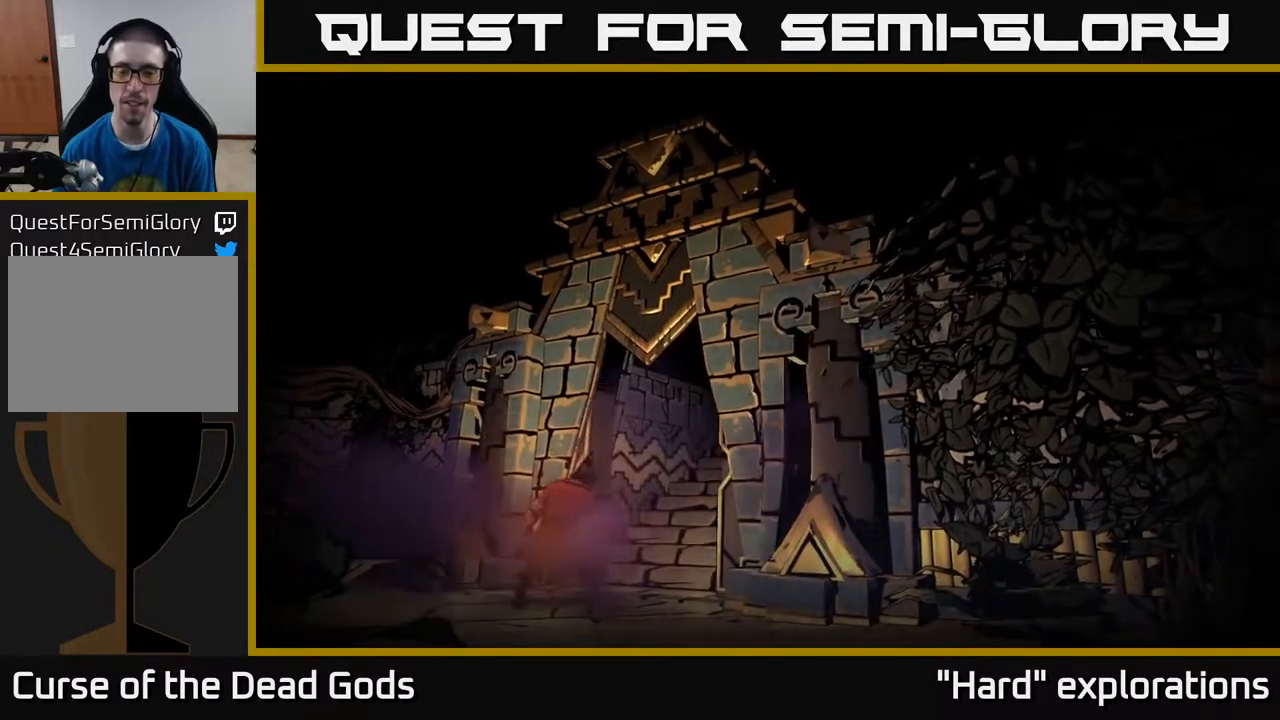
{"buttons": [], "left_stick": "center", "right_stick": "center", "events": []}
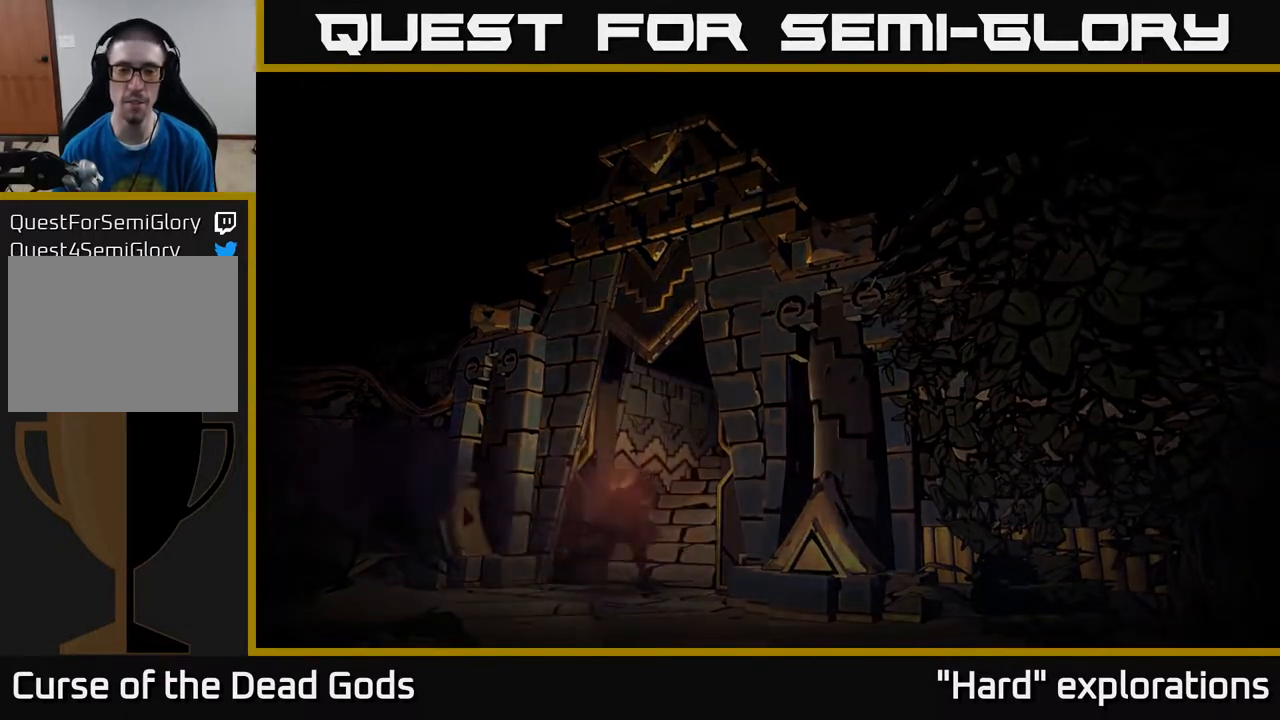
{"buttons": [], "left_stick": "center", "right_stick": "center", "events": []}
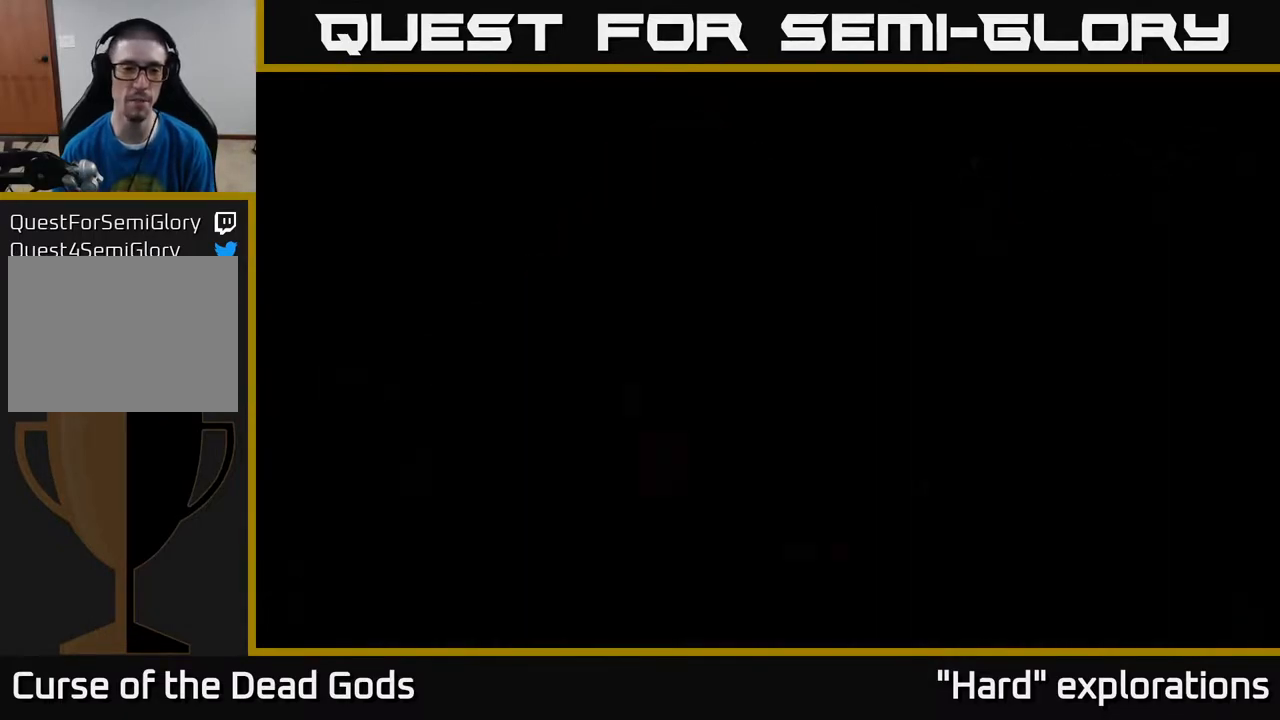
{"buttons": [], "left_stick": "center", "right_stick": "center", "events": []}
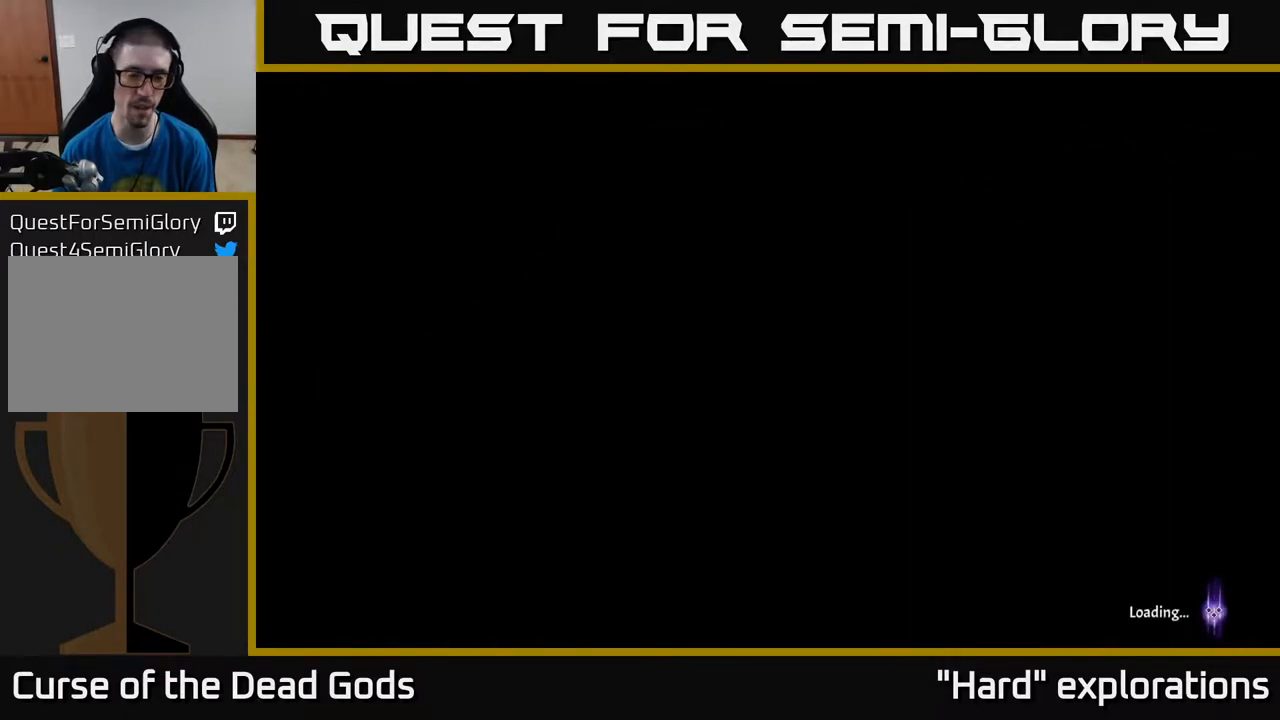
{"buttons": [], "left_stick": "center", "right_stick": "center", "events": []}
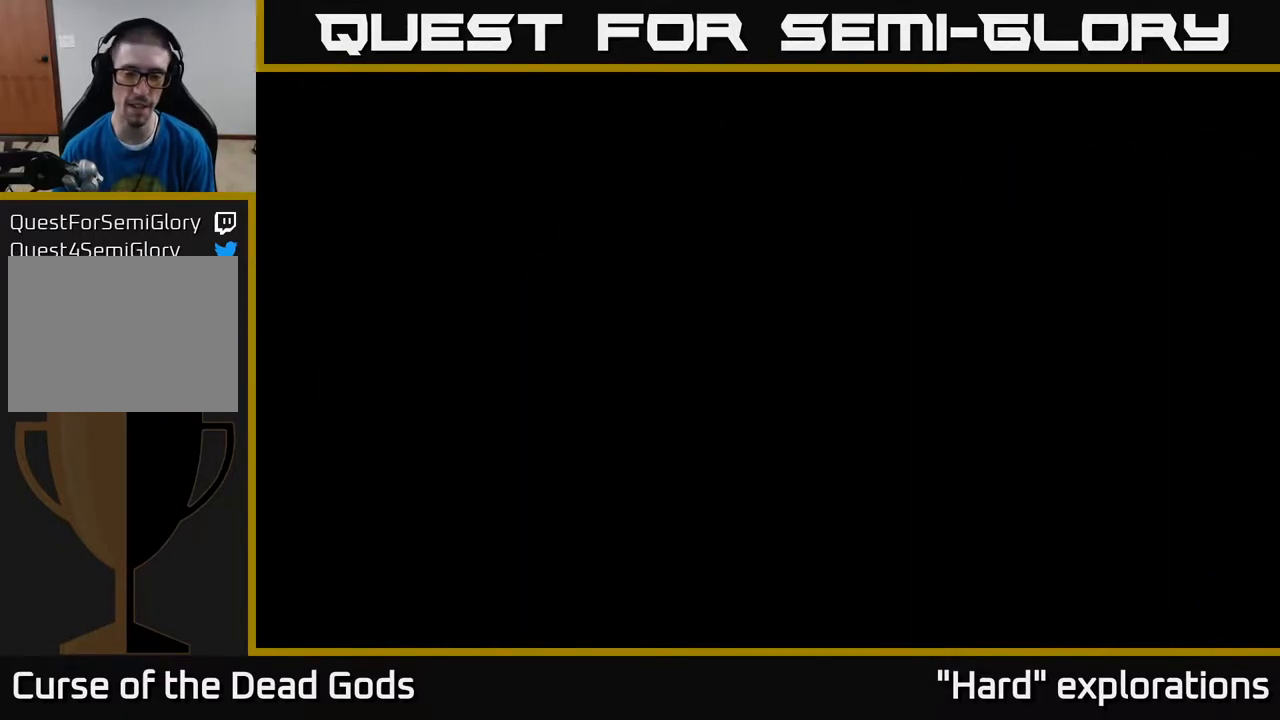
{"buttons": [], "left_stick": "center", "right_stick": "center", "events": []}
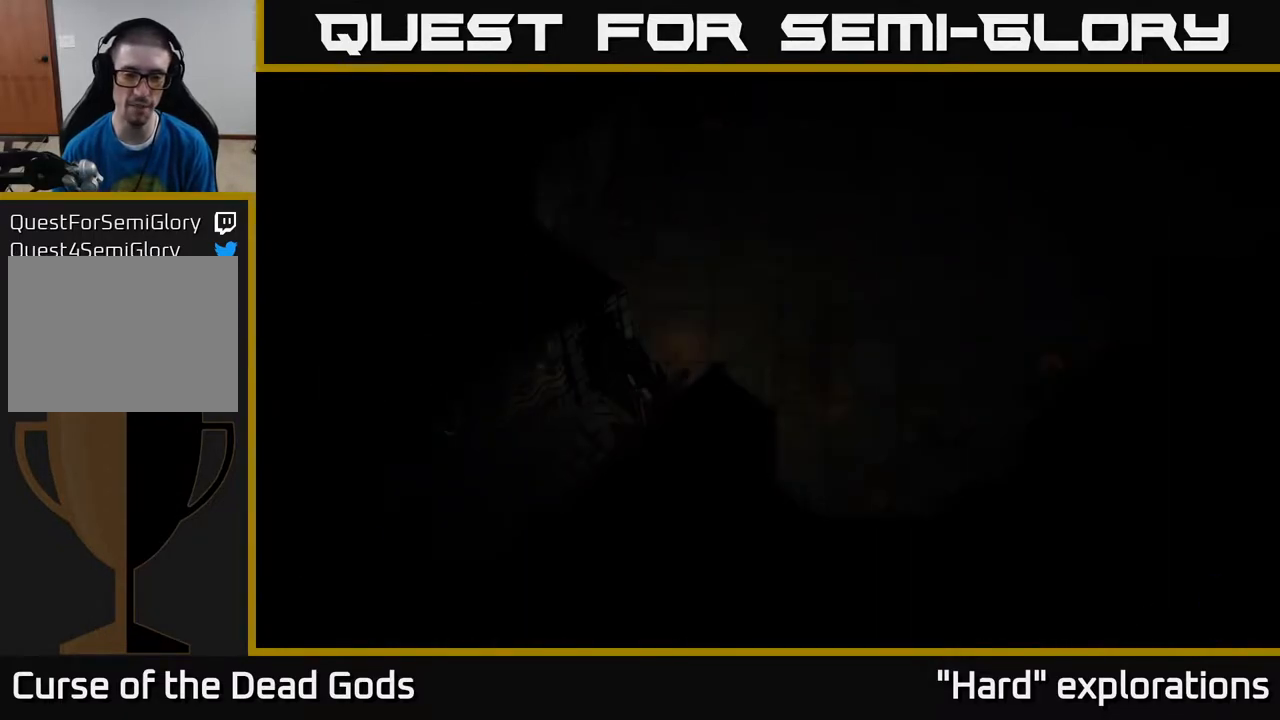
{"buttons": [], "left_stick": "right", "right_stick": "center", "events": [[383, "left_stick", "right"]]}